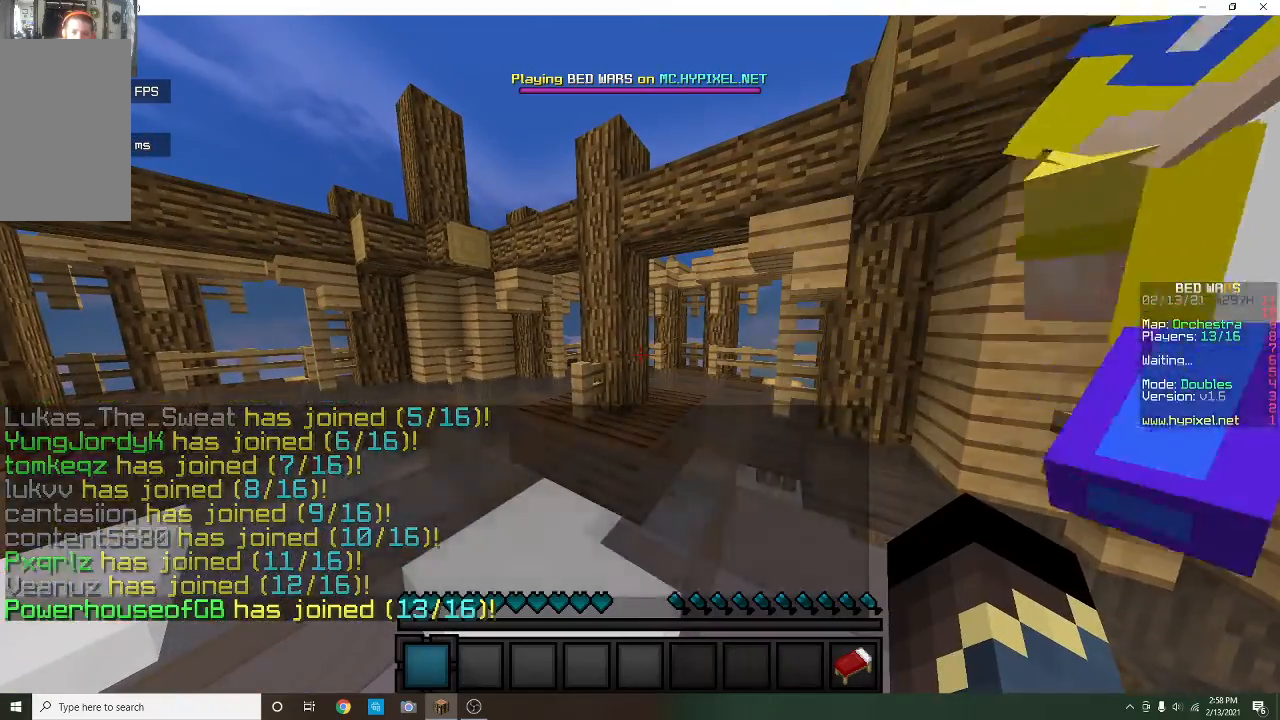
Gameplay with keyboard and mouse; each line is a JSON object with the keys and mouse buttons held at the frame after it. "events" lists presses ("down") and releases ("up") of "a", "d", "s", "w", "mouse_left" and "mouse_right" between this image and that frame as [ms after this image, input, new state], when the widget could be followed in between. "mouse_left", "mouse_right" = the "left", "right" buttons of the "mouse" list. No other keys are recorded. Fast repeated clicks can show as one long hold. Mouse movement is not recorded.
{"keys": [], "mouse": [], "events": []}
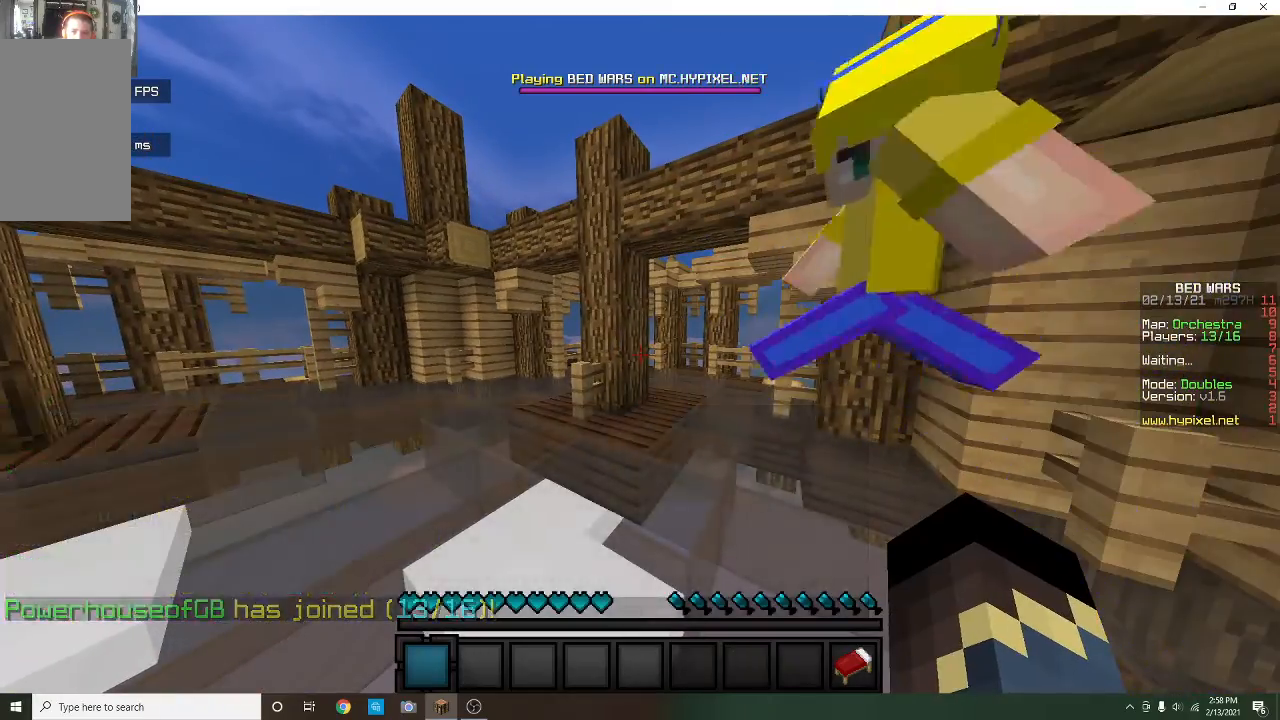
{"keys": [], "mouse": [], "events": []}
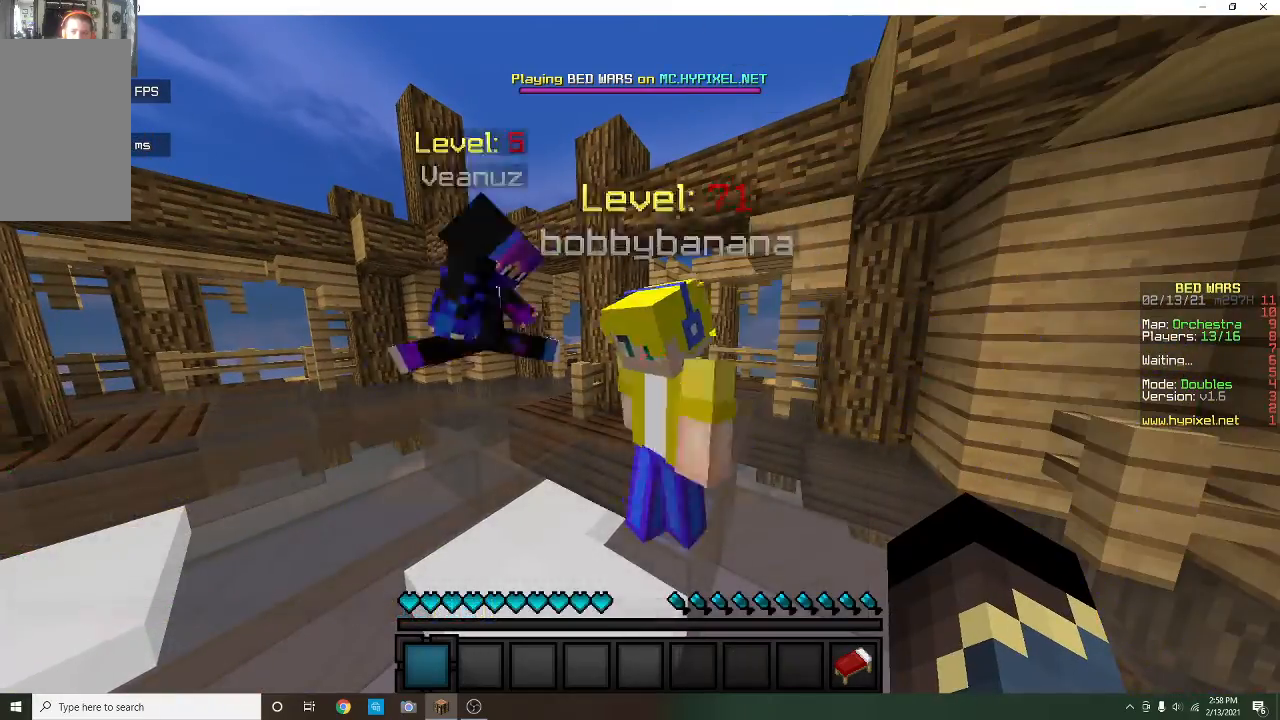
{"keys": [], "mouse": [], "events": []}
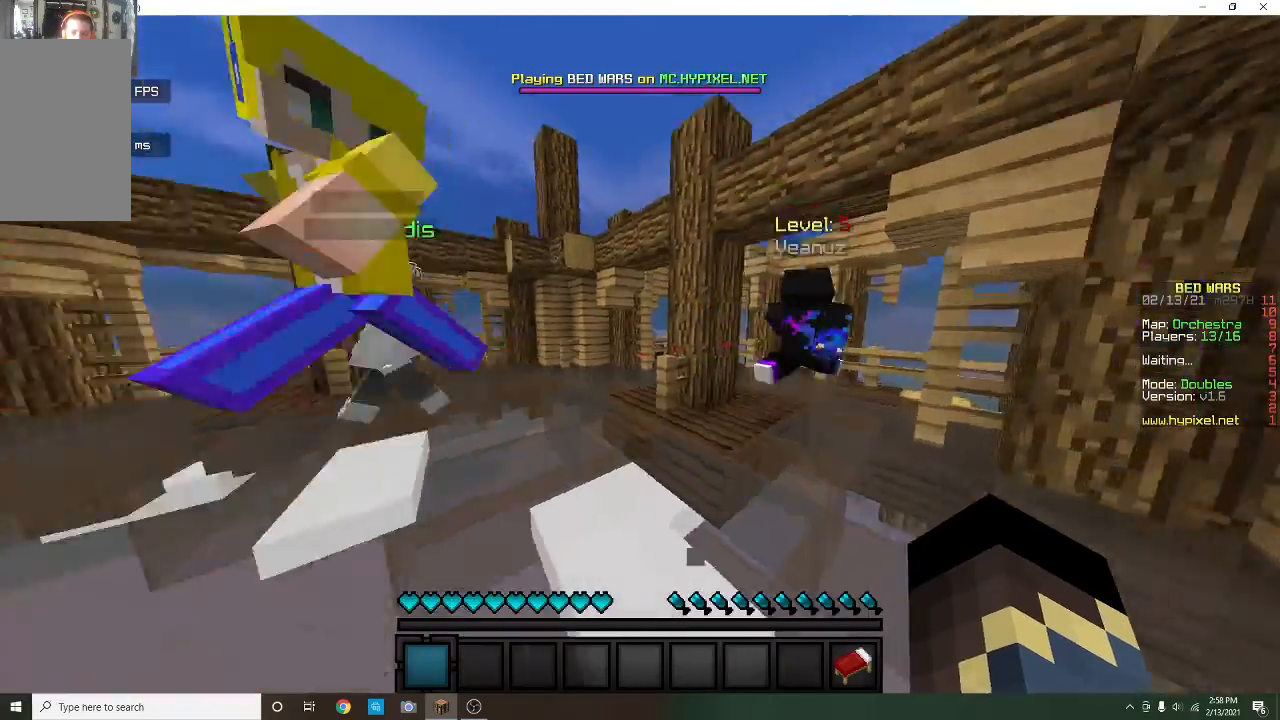
{"keys": ["w"], "mouse": [], "events": [[33, "w", "down"]]}
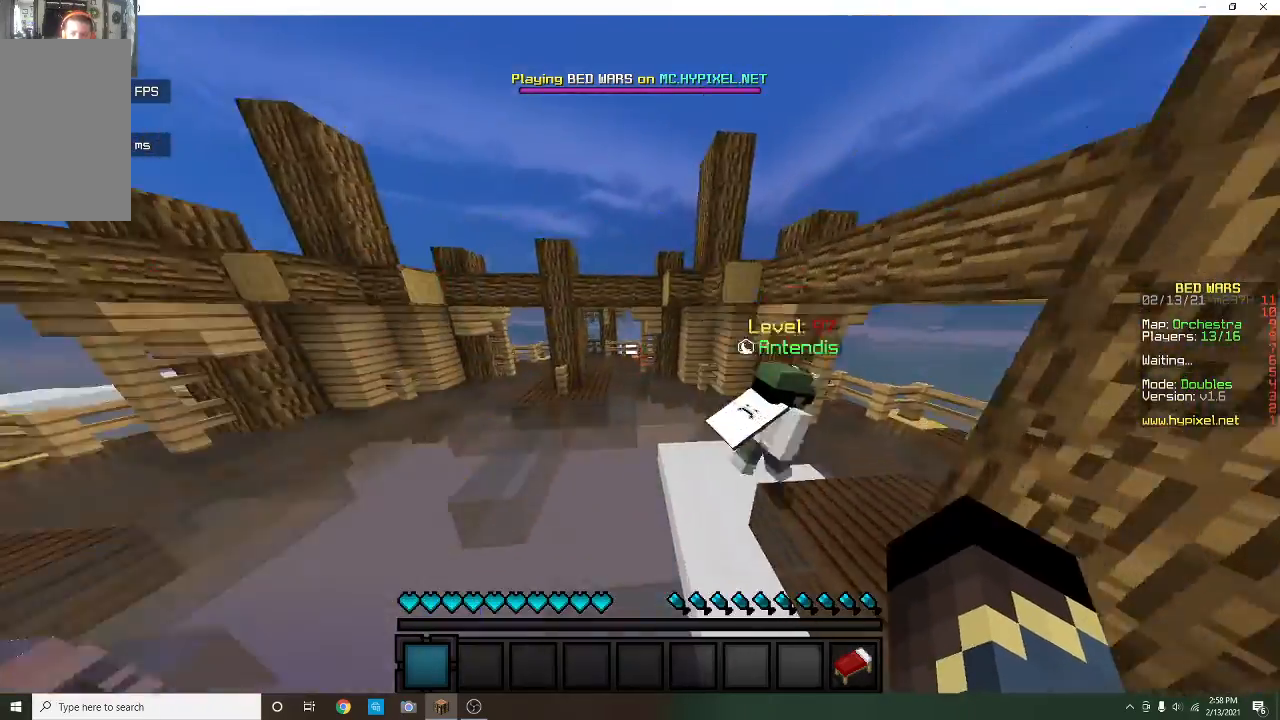
{"keys": ["d", "w"], "mouse": [], "events": [[433, "d", "down"]]}
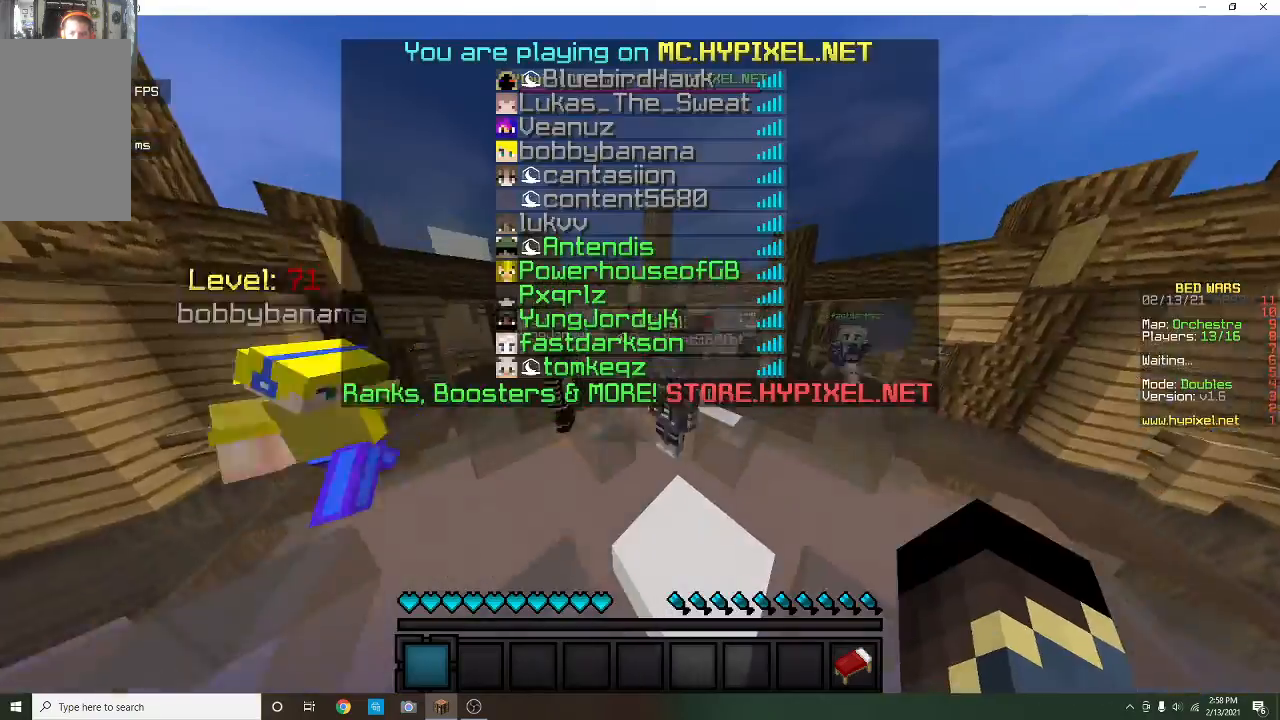
{"keys": ["d", "w"], "mouse": ["left", "right"], "events": [[133, "mouse_left", "down"], [167, "mouse_right", "down"], [400, "mouse_left", "up"], [400, "mouse_right", "up"], [467, "mouse_left", "down"], [467, "mouse_right", "down"]]}
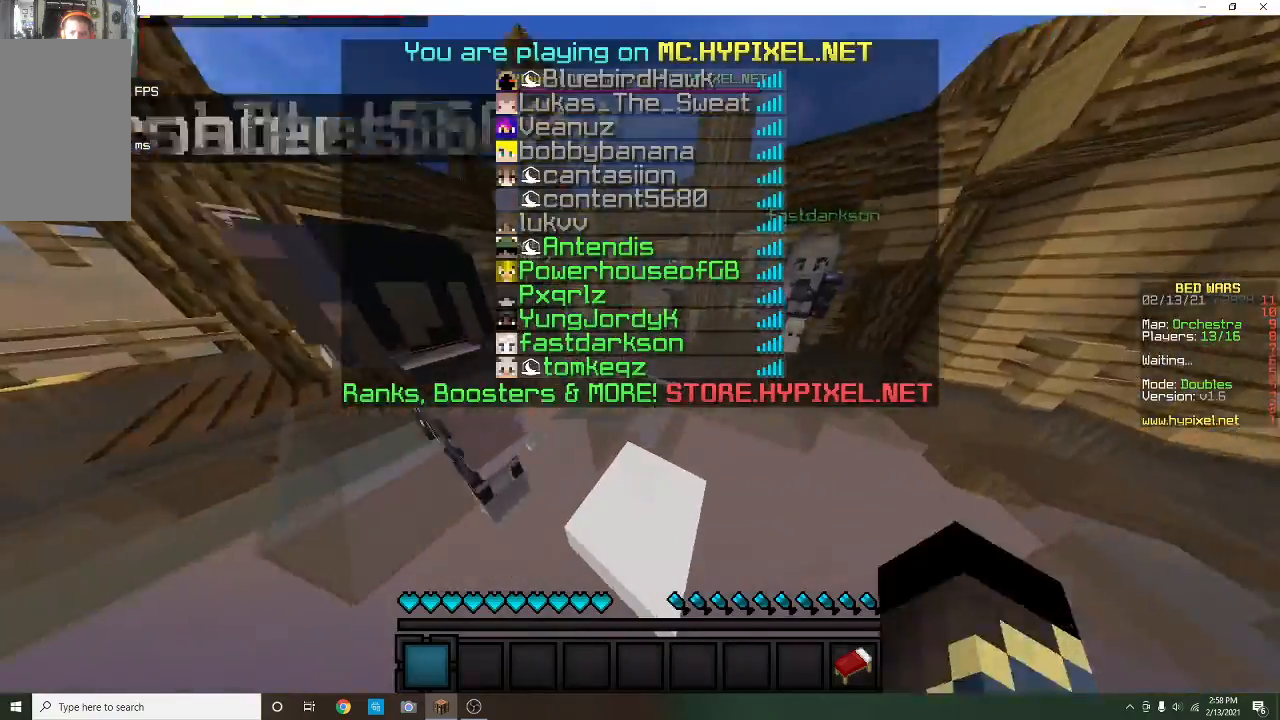
{"keys": ["w"], "mouse": ["left"], "events": [[33, "d", "up"], [67, "mouse_left", "up"], [133, "mouse_left", "down"], [367, "mouse_left", "up"], [367, "mouse_right", "up"], [433, "mouse_left", "down"], [433, "mouse_right", "down"], [500, "mouse_right", "up"]]}
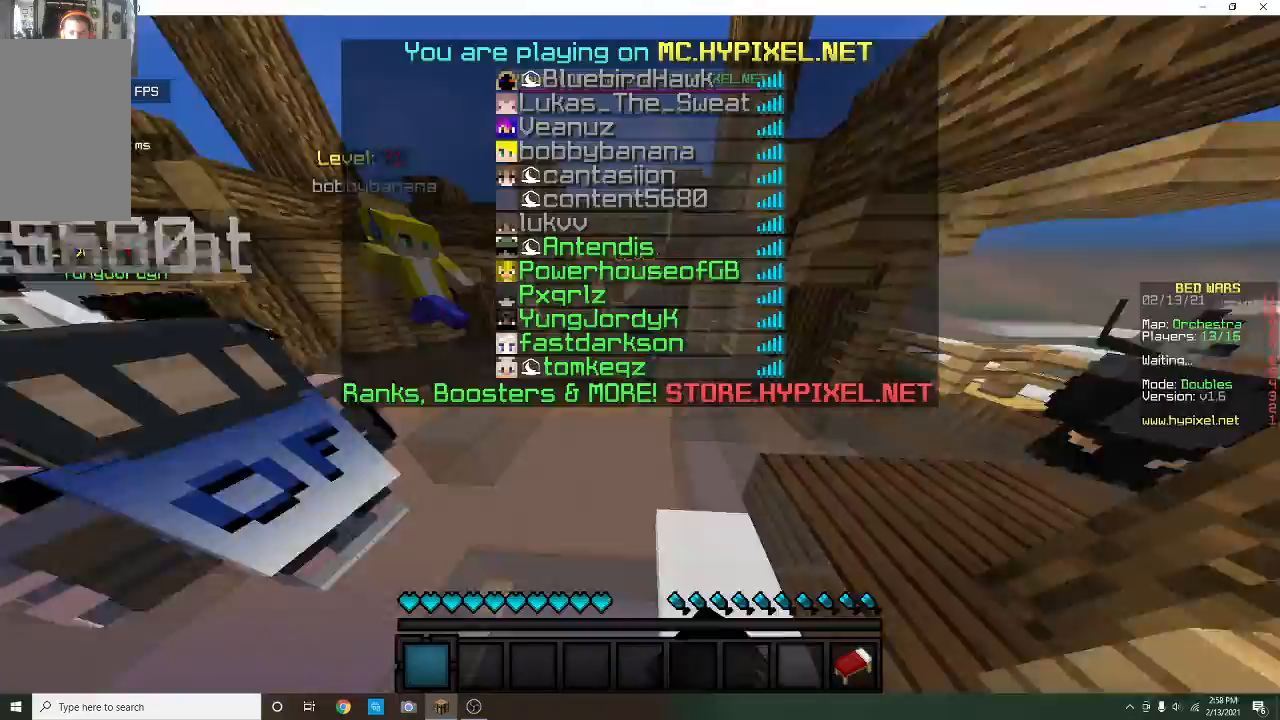
{"keys": ["w"], "mouse": [], "events": [[100, "mouse_right", "down"], [167, "d", "down"], [300, "mouse_left", "up"], [300, "mouse_right", "up"], [433, "d", "up"]]}
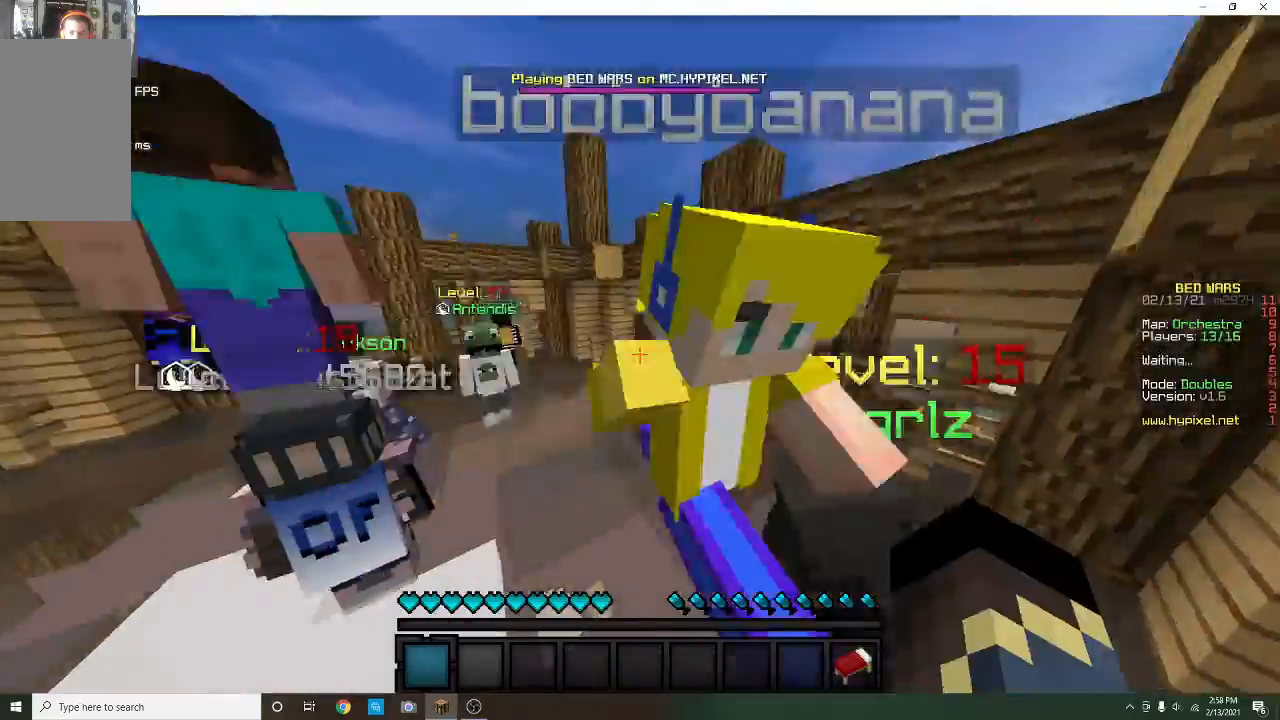
{"keys": ["w"], "mouse": ["left"], "events": [[67, "w", "up"], [167, "w", "down"], [433, "mouse_left", "down"]]}
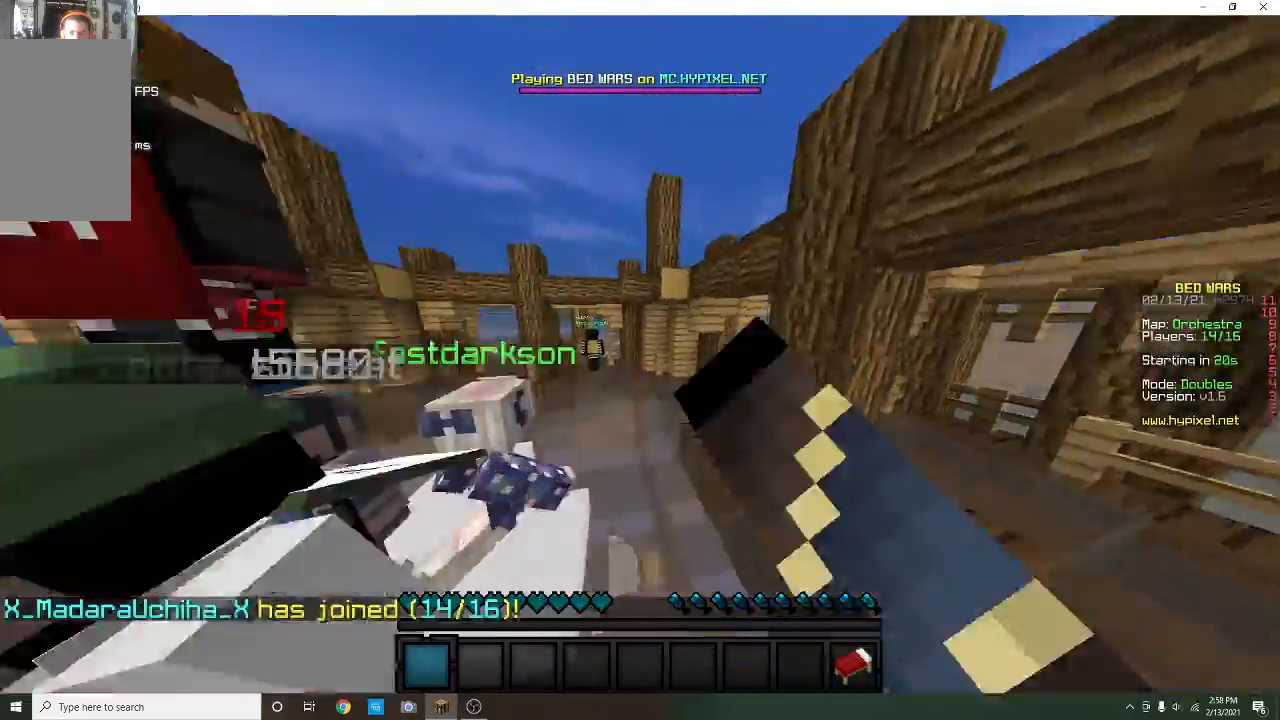
{"keys": ["w"], "mouse": [], "events": [[33, "mouse_left", "up"], [133, "mouse_left", "down"], [300, "mouse_left", "up"]]}
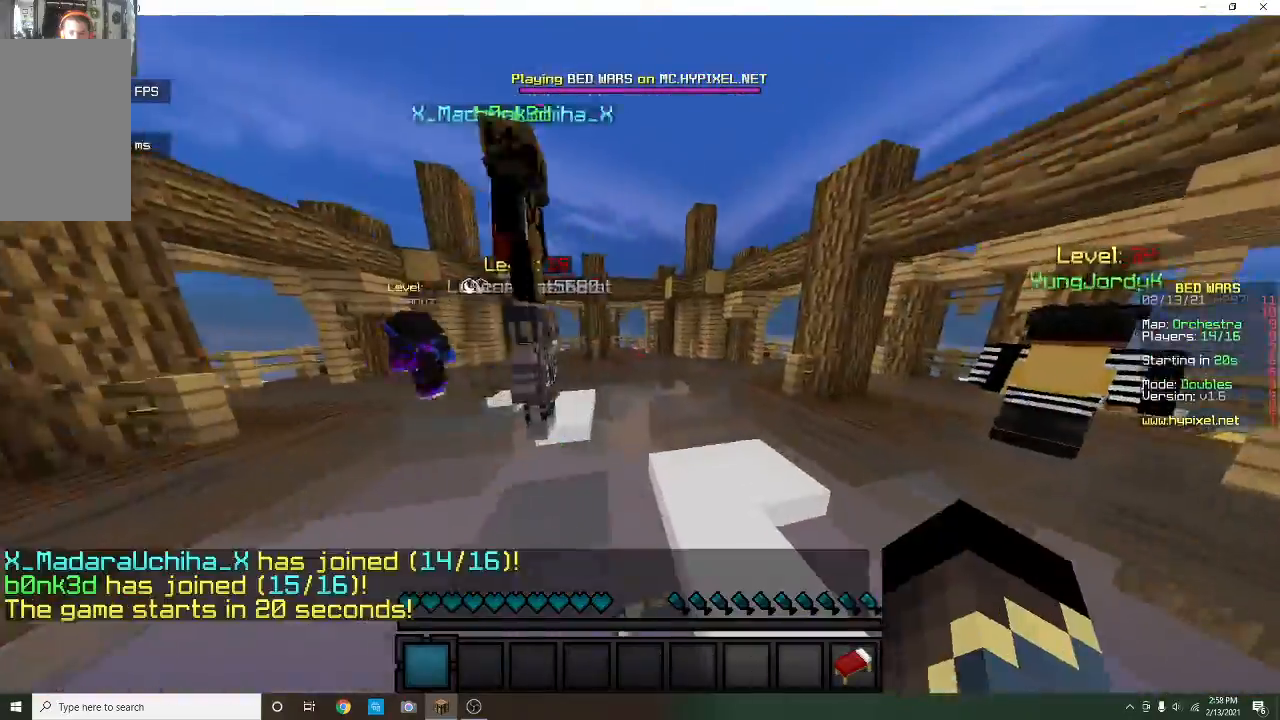
{"keys": ["w"], "mouse": [], "events": []}
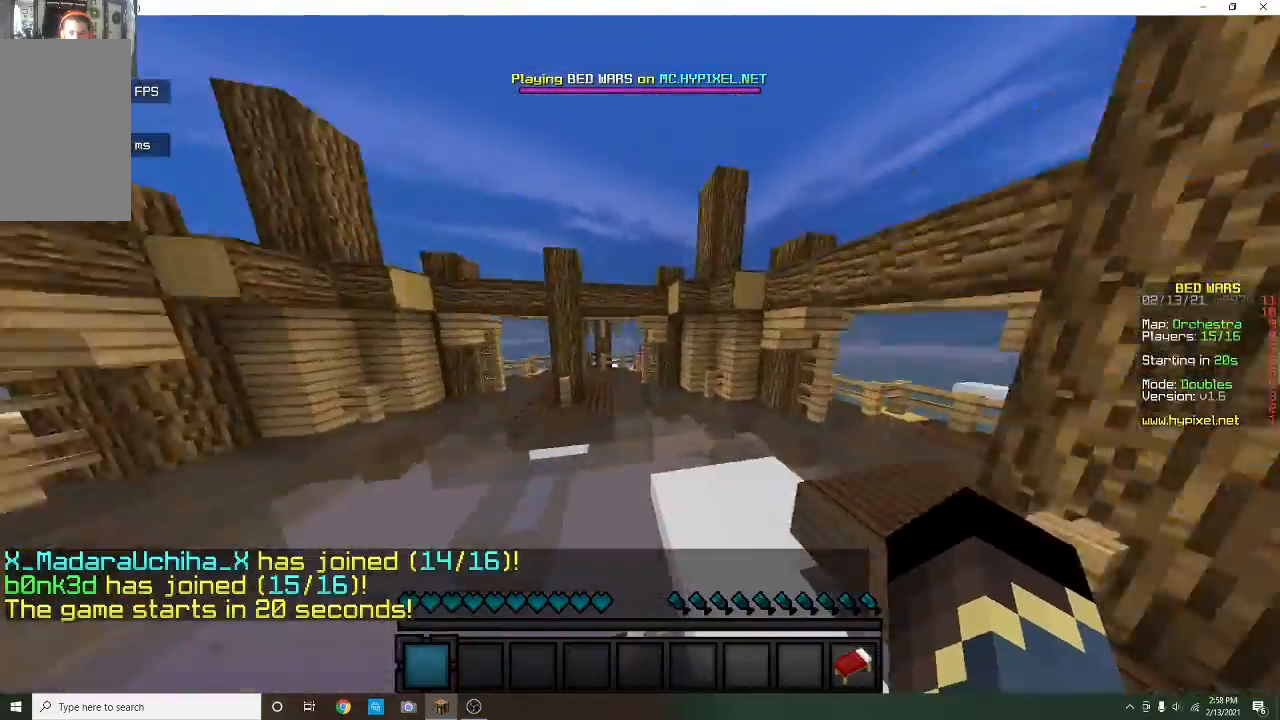
{"keys": ["d", "w"], "mouse": ["left"], "events": [[367, "d", "down"], [433, "mouse_left", "down"]]}
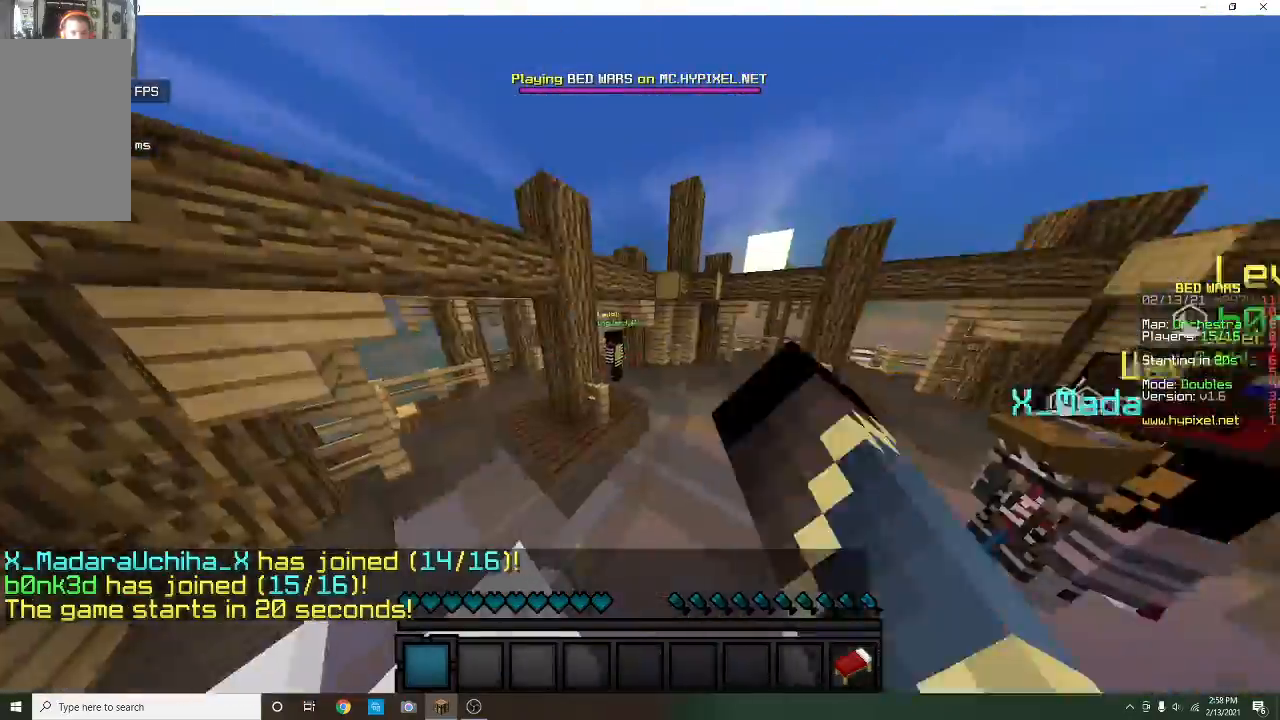
{"keys": ["d", "w"], "mouse": [], "events": [[233, "mouse_left", "up"]]}
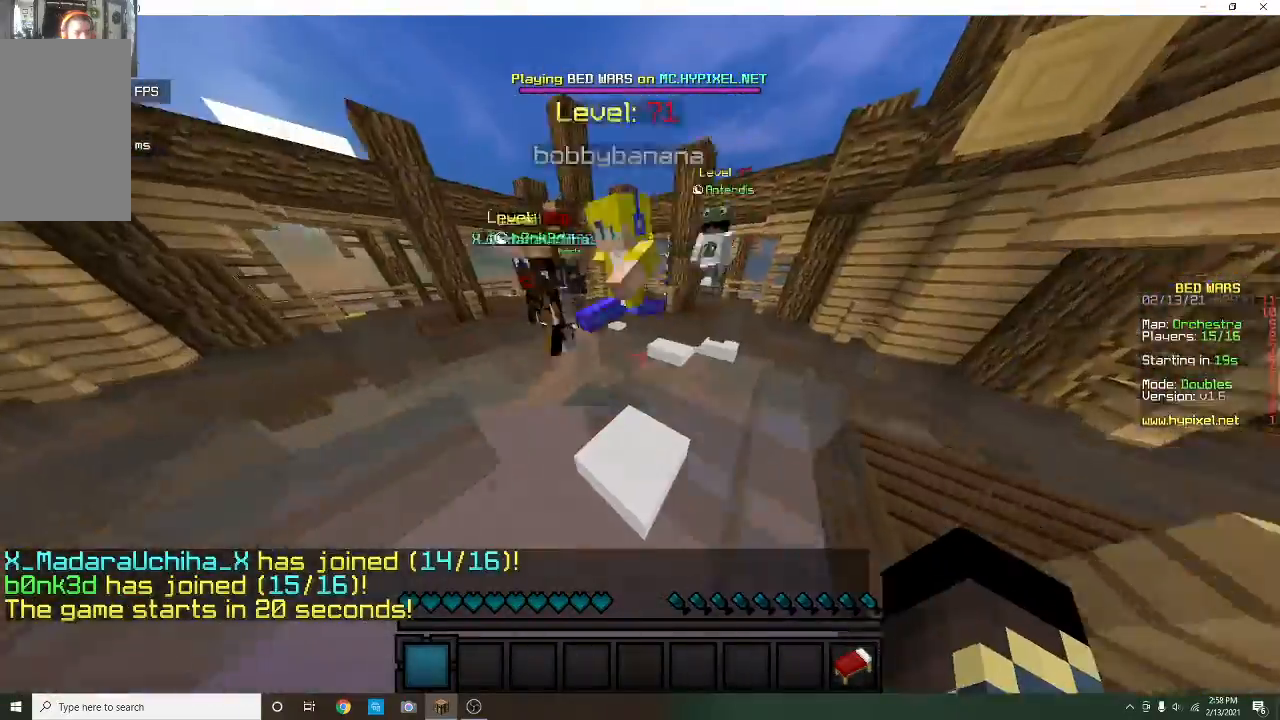
{"keys": ["d", "w"], "mouse": [], "events": []}
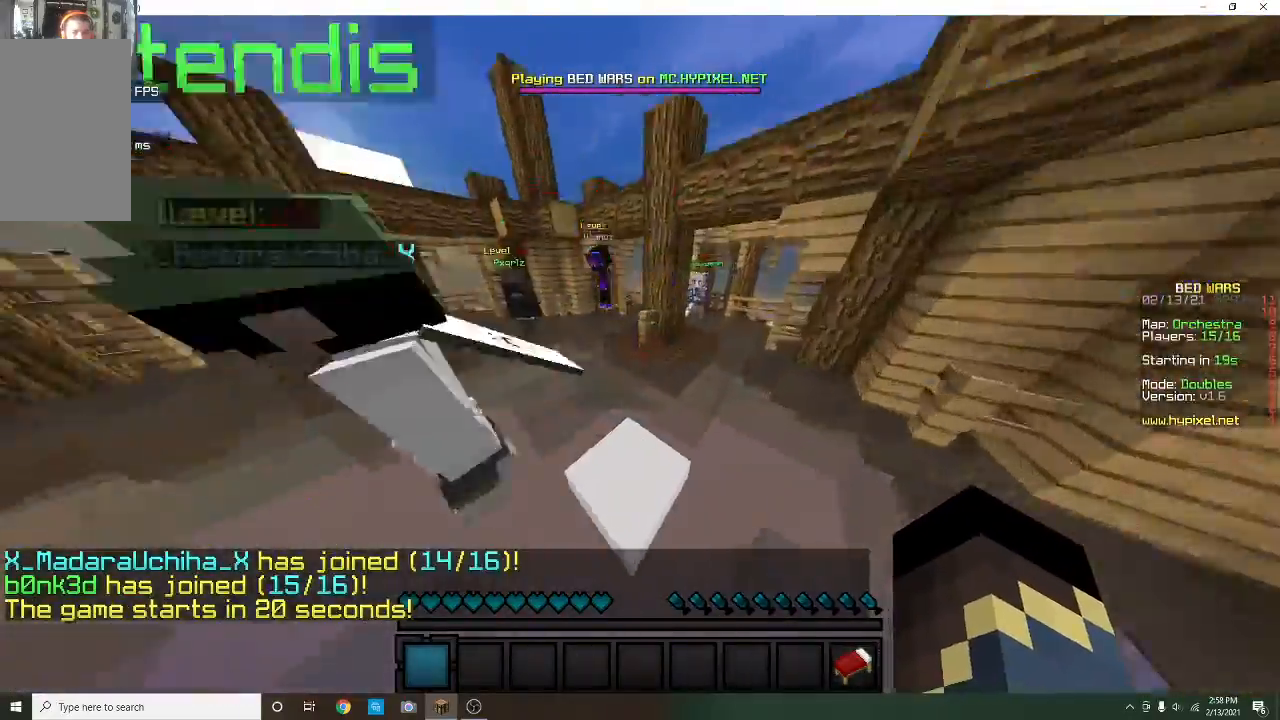
{"keys": ["d", "w"], "mouse": [], "events": []}
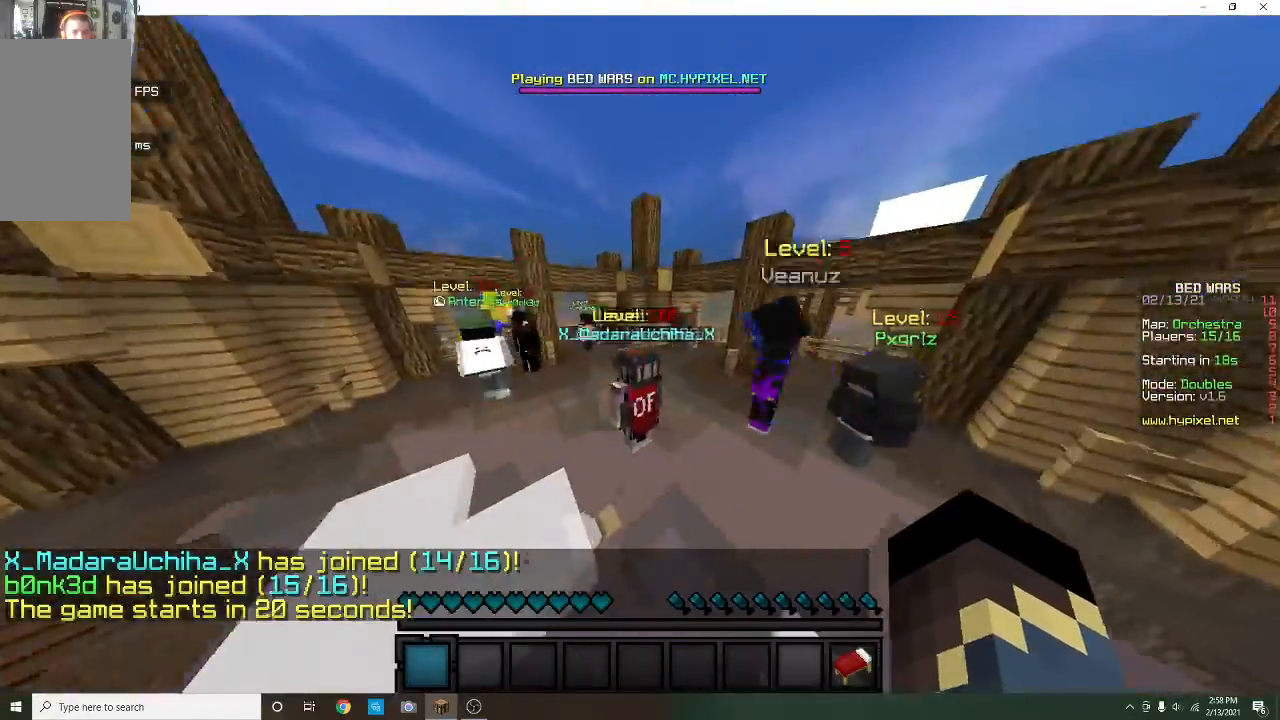
{"keys": ["w"], "mouse": [], "events": [[433, "d", "up"]]}
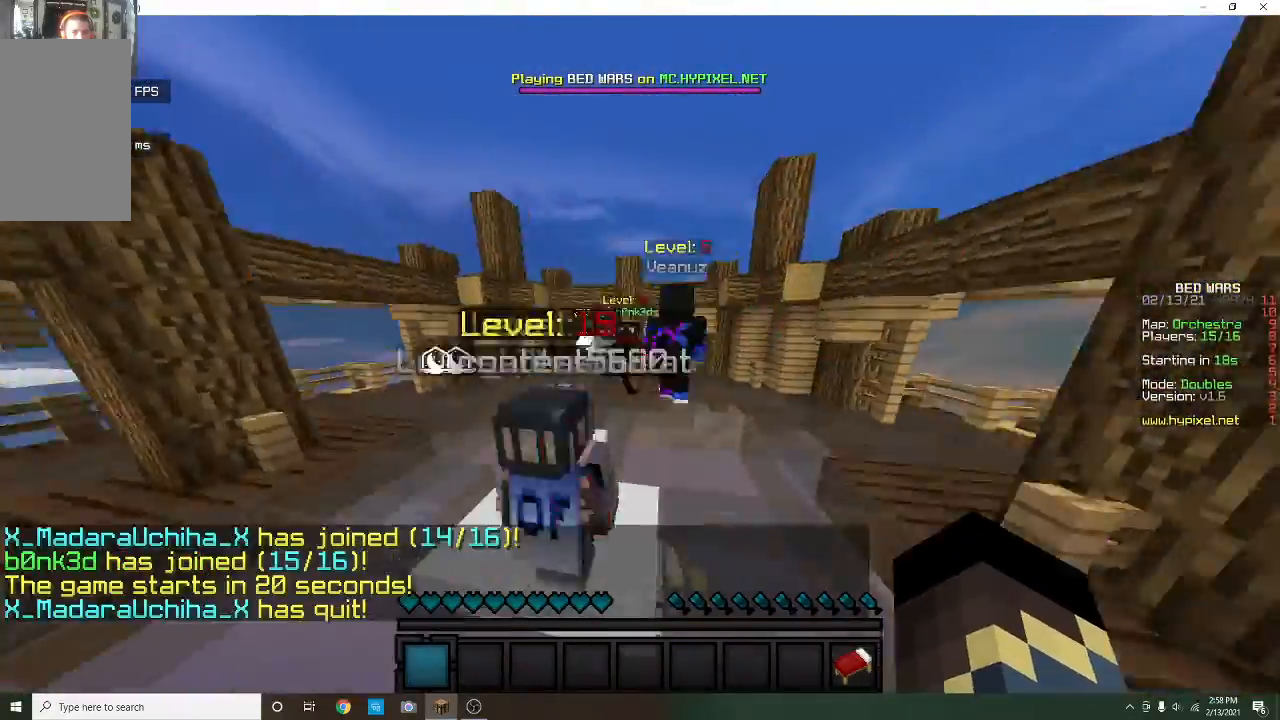
{"keys": ["a", "w"], "mouse": [], "events": [[133, "w", "up"], [367, "a", "down"], [400, "w", "down"]]}
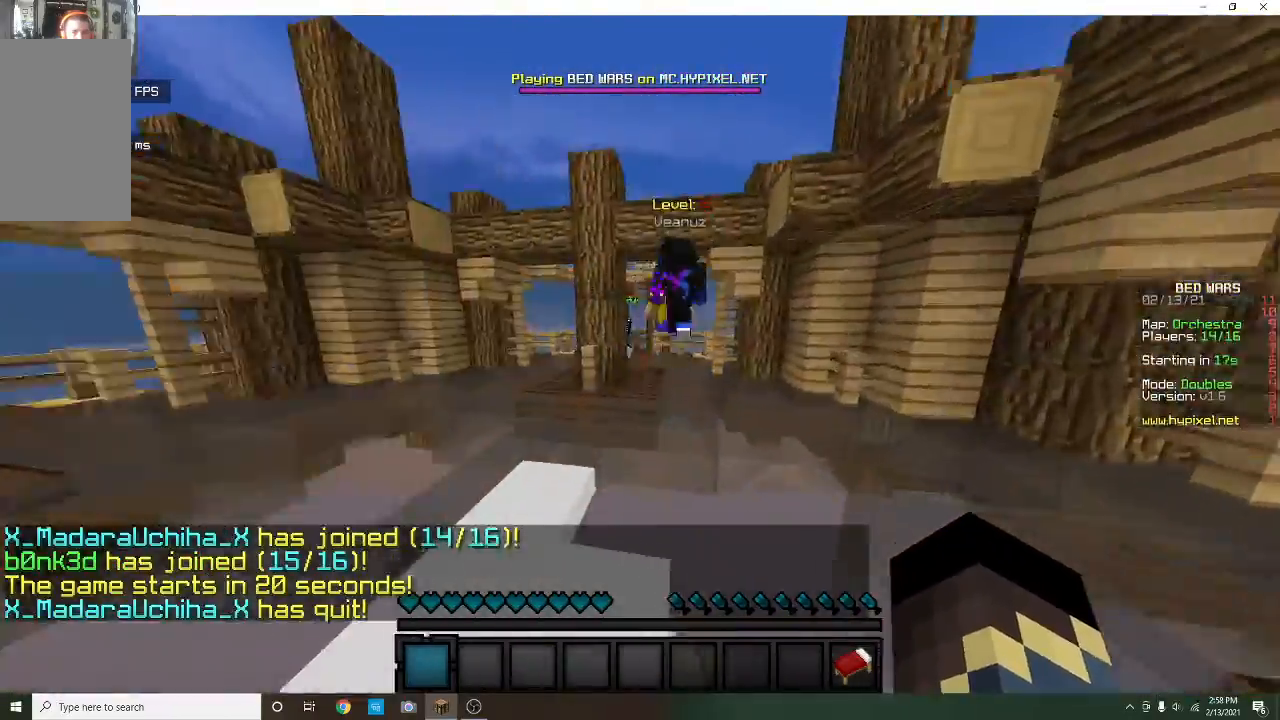
{"keys": ["a", "w"], "mouse": [], "events": [[33, "a", "up"], [400, "a", "down"]]}
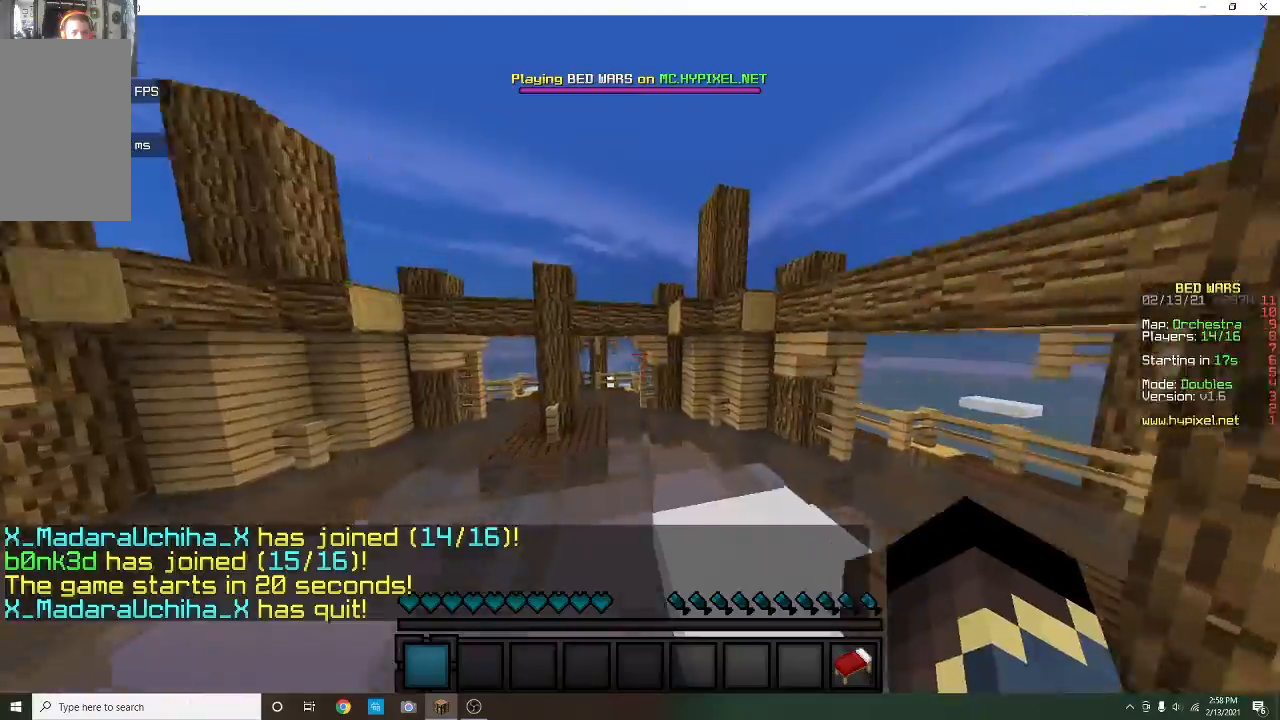
{"keys": ["d", "s"], "mouse": [], "events": [[67, "w", "up"], [233, "a", "up"], [233, "d", "down"], [367, "d", "up"], [467, "d", "down"], [467, "s", "down"]]}
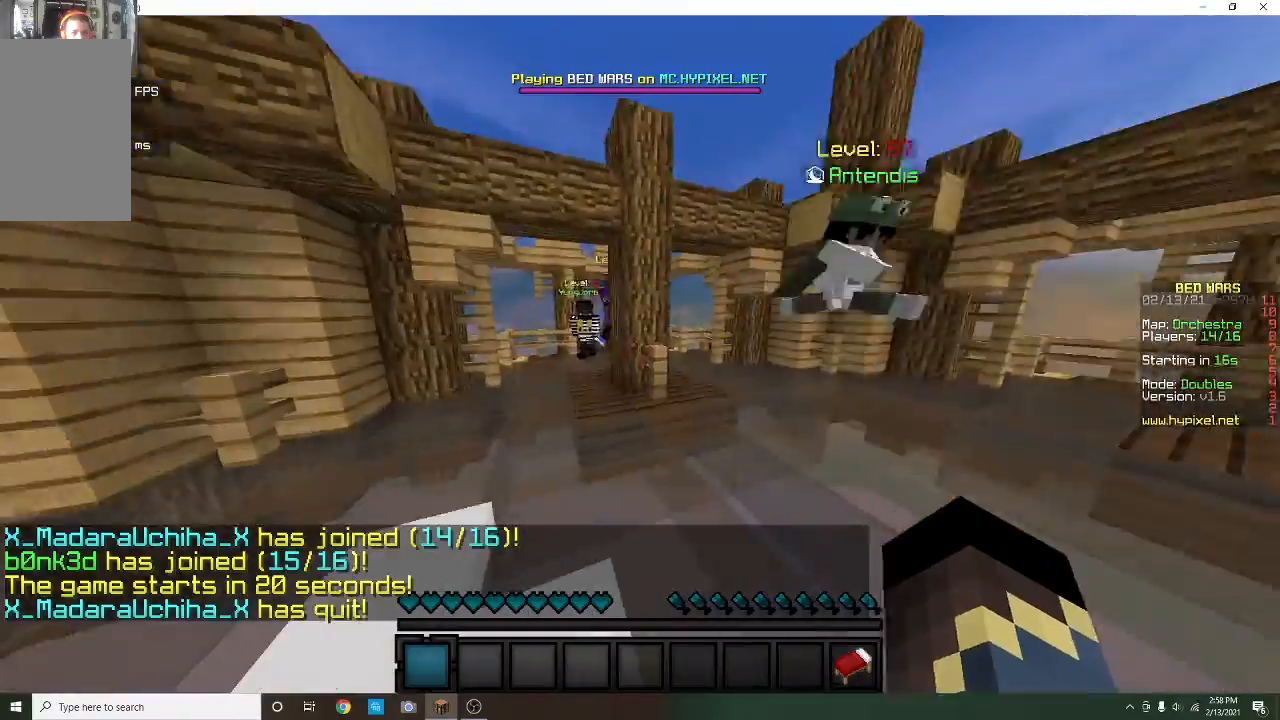
{"keys": ["a"], "mouse": [], "events": [[100, "s", "up"], [133, "d", "up"], [167, "a", "down"], [167, "s", "down"], [267, "d", "down"], [333, "a", "up"], [333, "s", "up"], [467, "a", "down"], [467, "d", "up"]]}
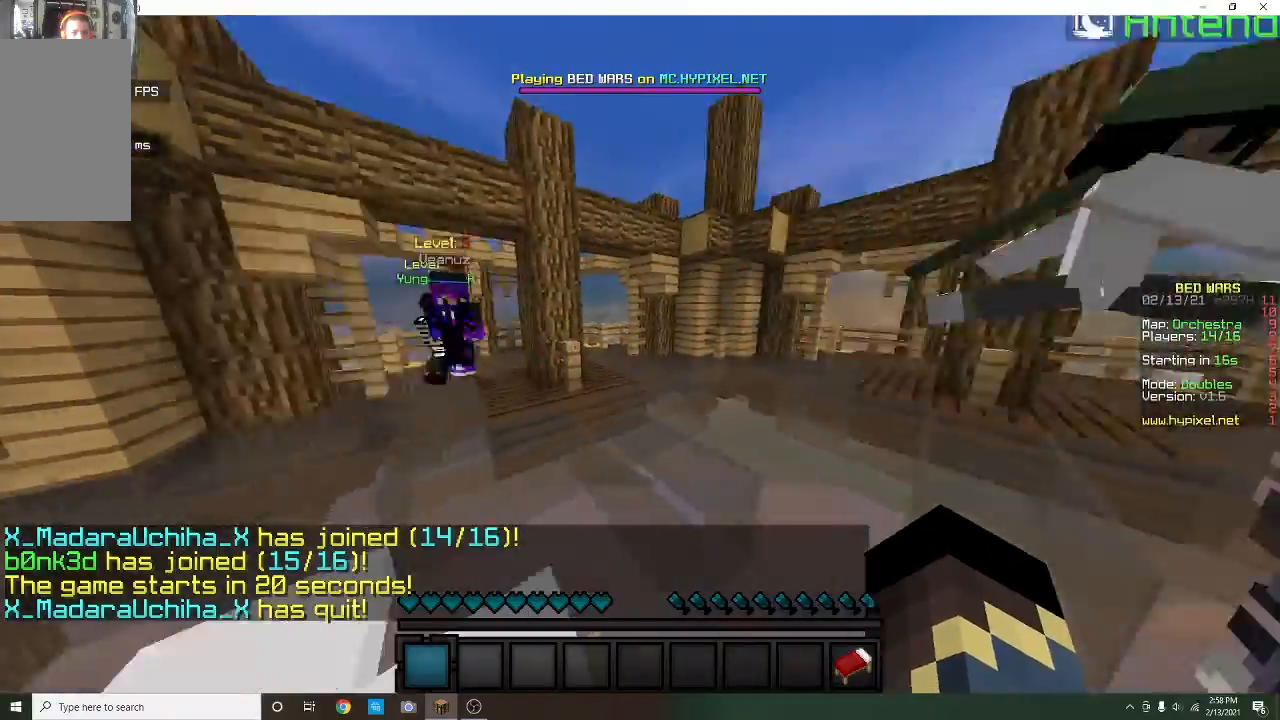
{"keys": ["w"], "mouse": [], "events": [[100, "a", "up"], [133, "w", "down"]]}
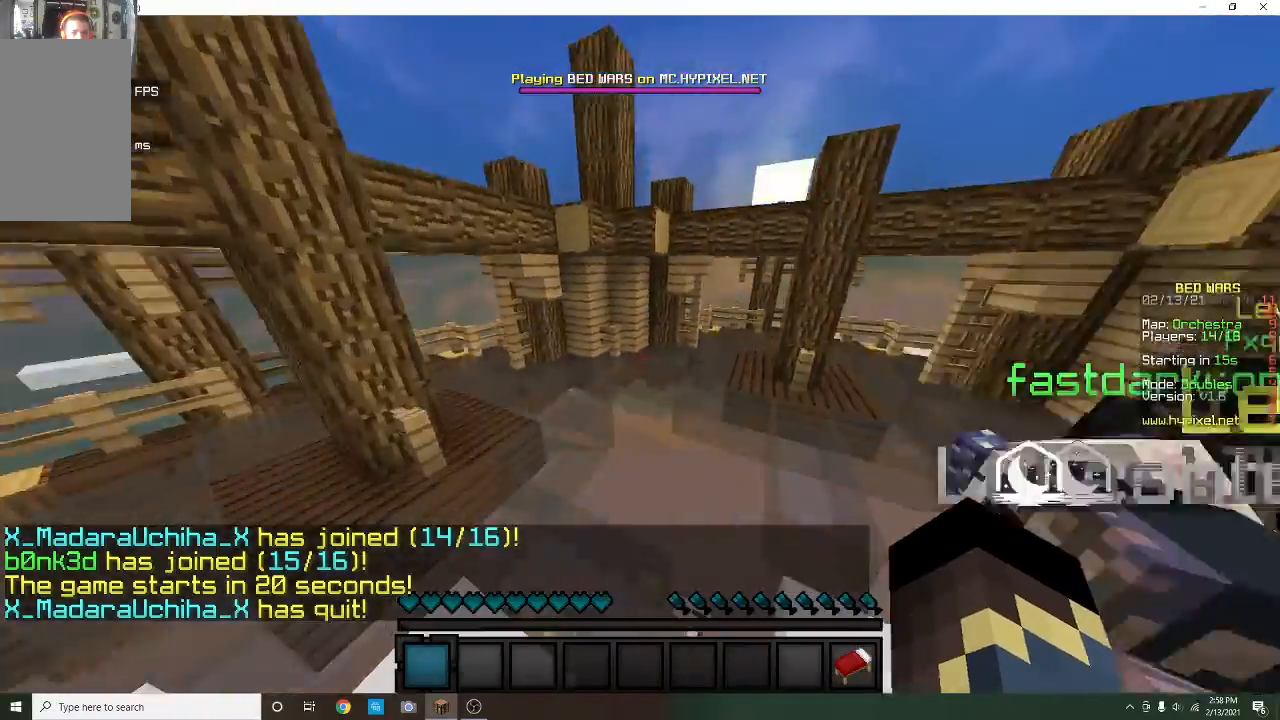
{"keys": ["w"], "mouse": [], "events": [[133, "d", "down"], [300, "d", "up"]]}
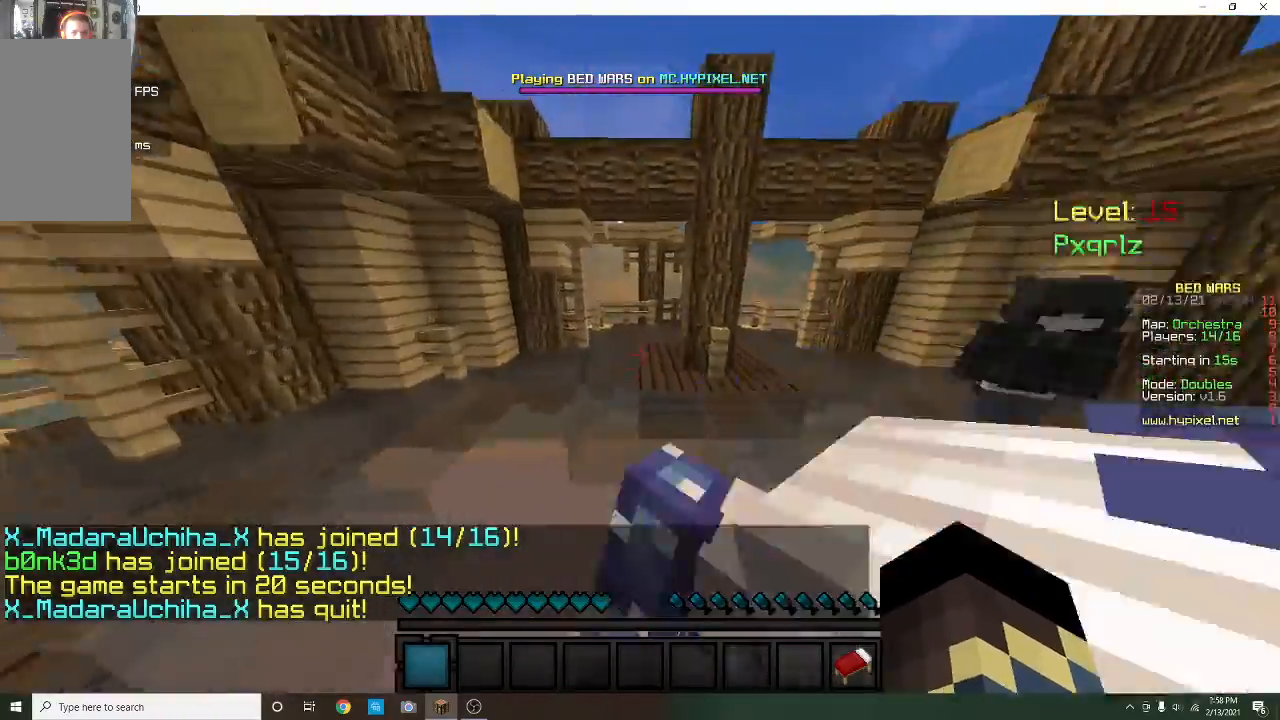
{"keys": ["d", "w"], "mouse": [], "events": [[467, "d", "down"]]}
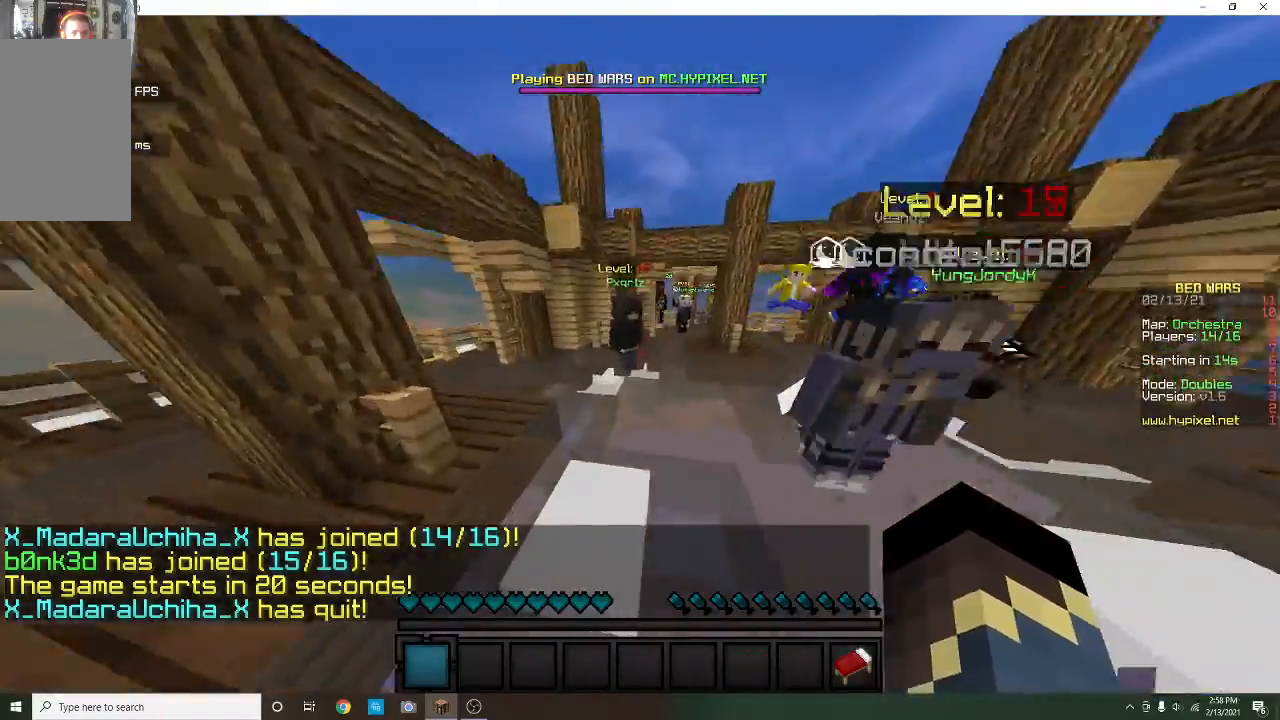
{"keys": ["w"], "mouse": [], "events": [[100, "d", "up"]]}
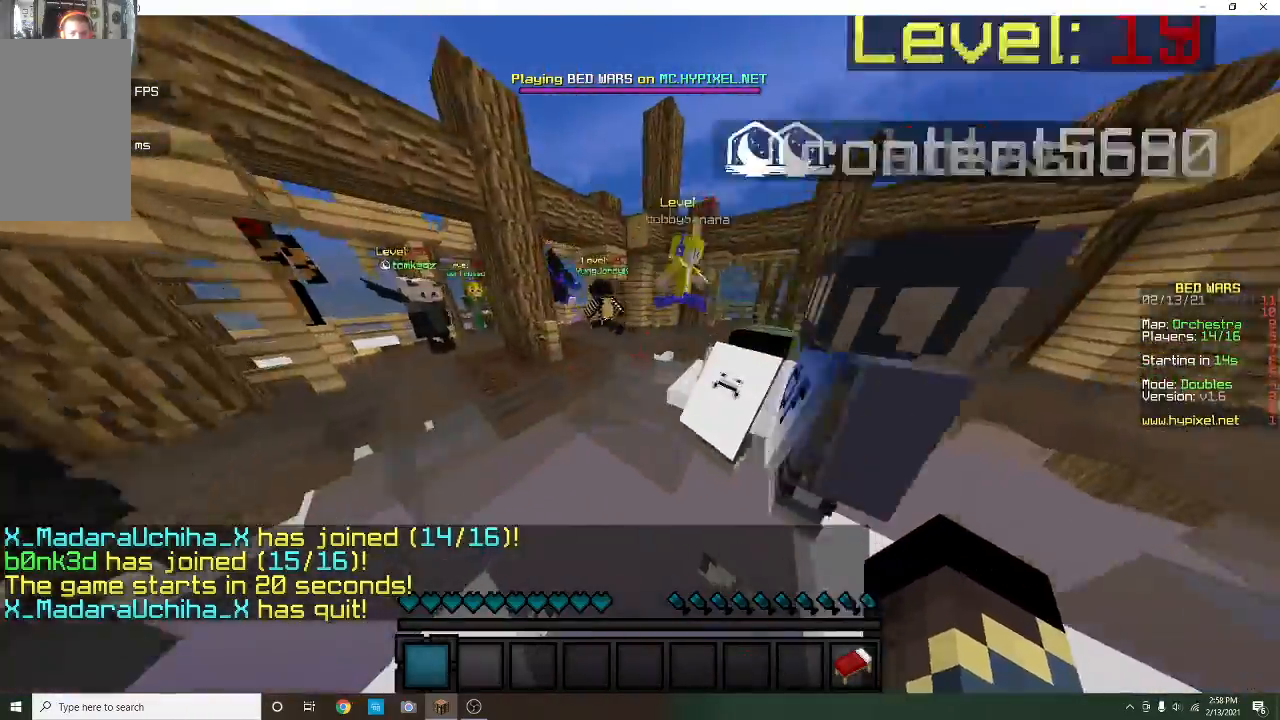
{"keys": ["d", "w"], "mouse": [], "events": [[300, "d", "down"]]}
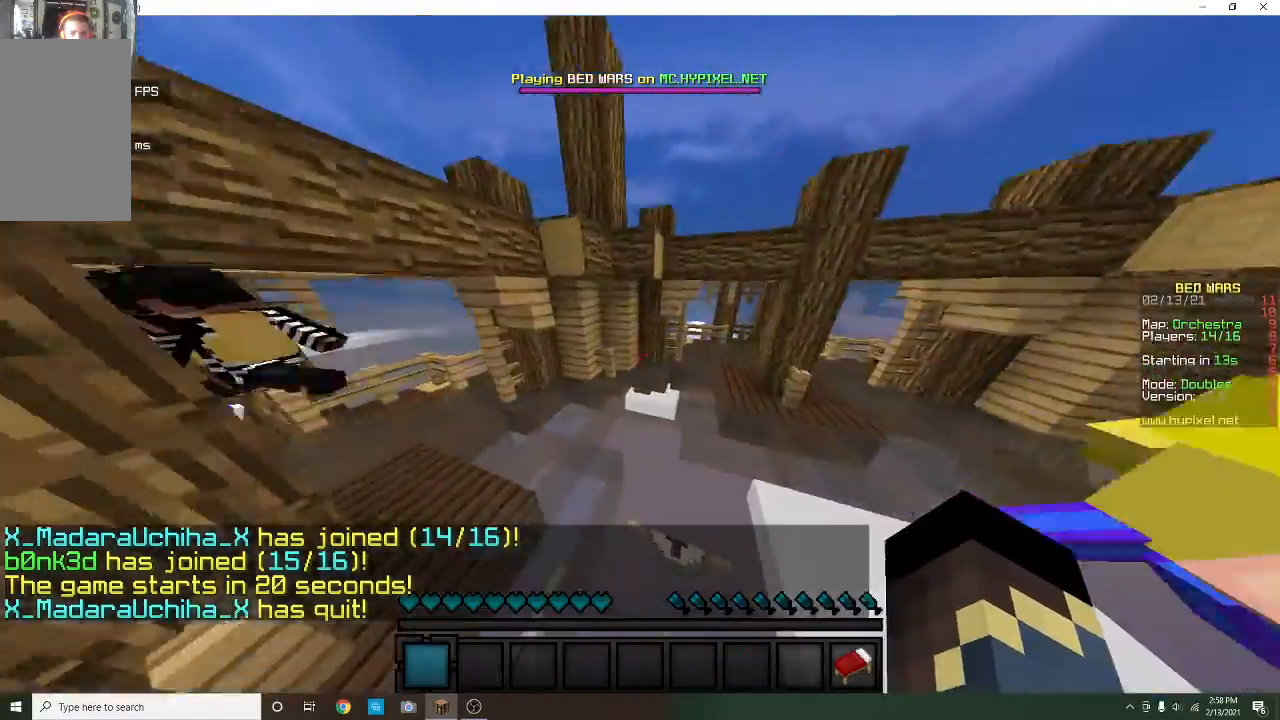
{"keys": ["w"], "mouse": [], "events": [[433, "d", "up"]]}
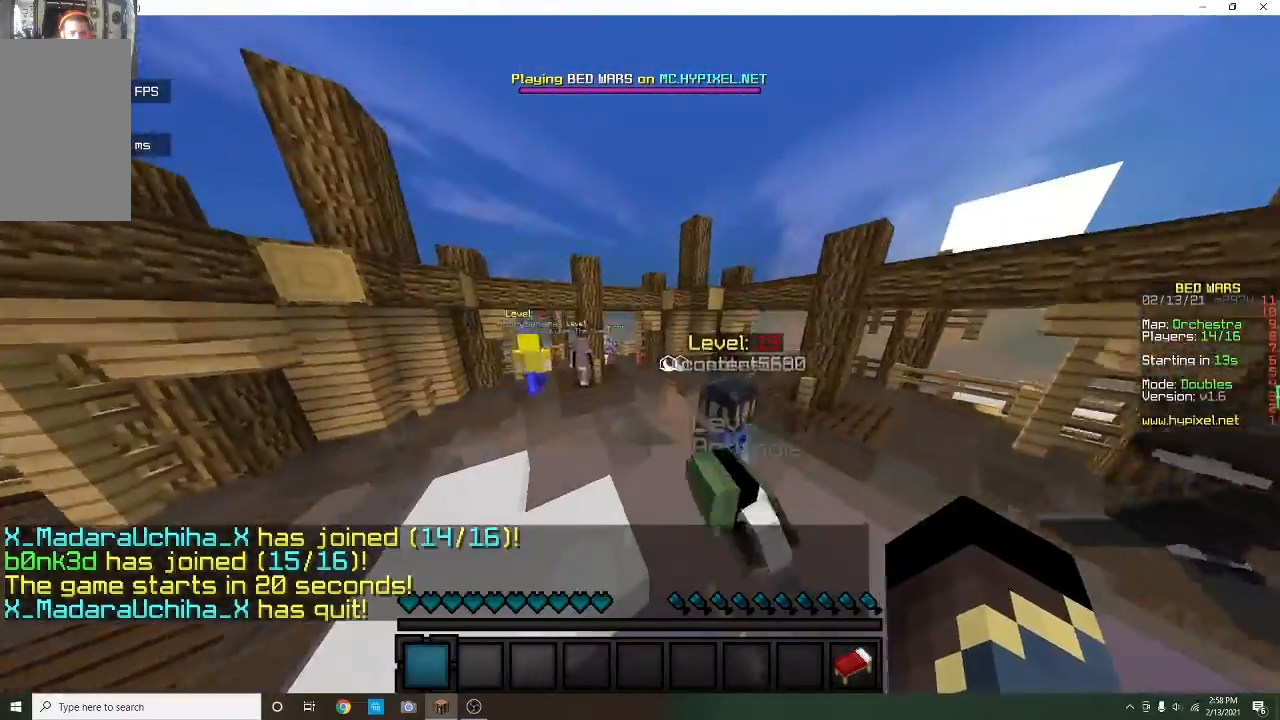
{"keys": ["w"], "mouse": [], "events": [[367, "a", "down"], [500, "a", "up"]]}
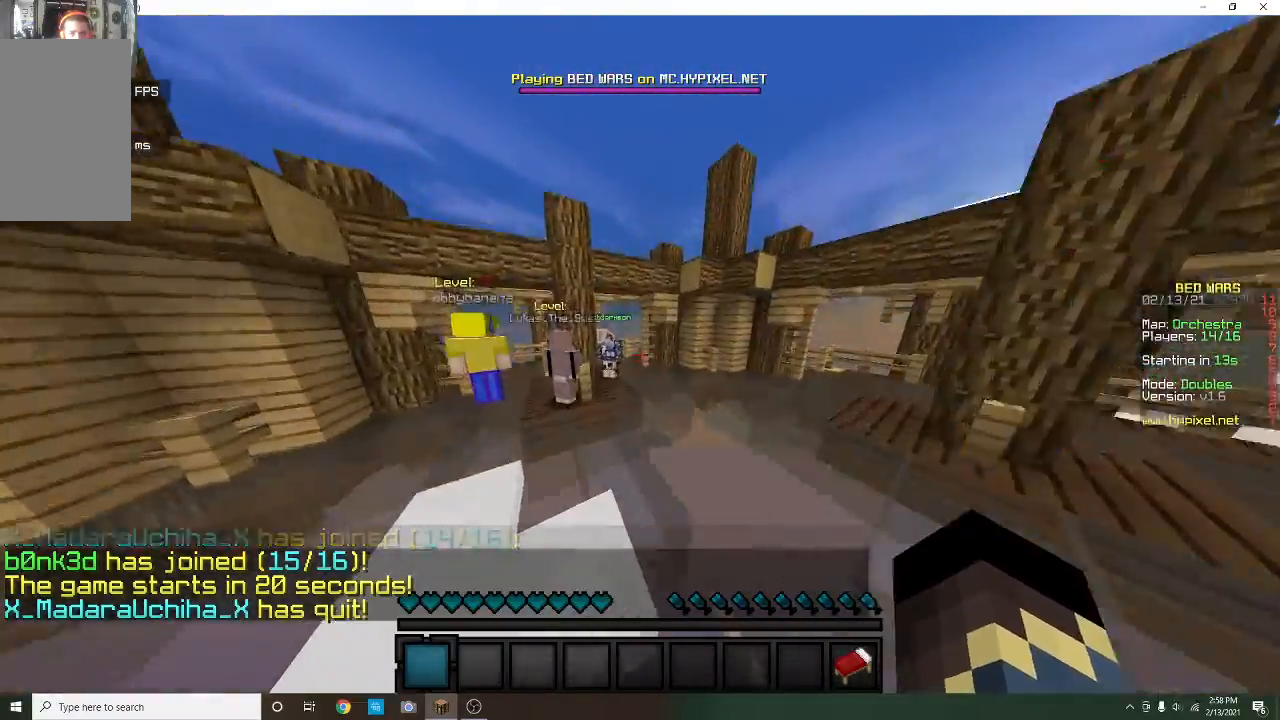
{"keys": ["w"], "mouse": [], "events": [[100, "a", "down"], [267, "a", "up"]]}